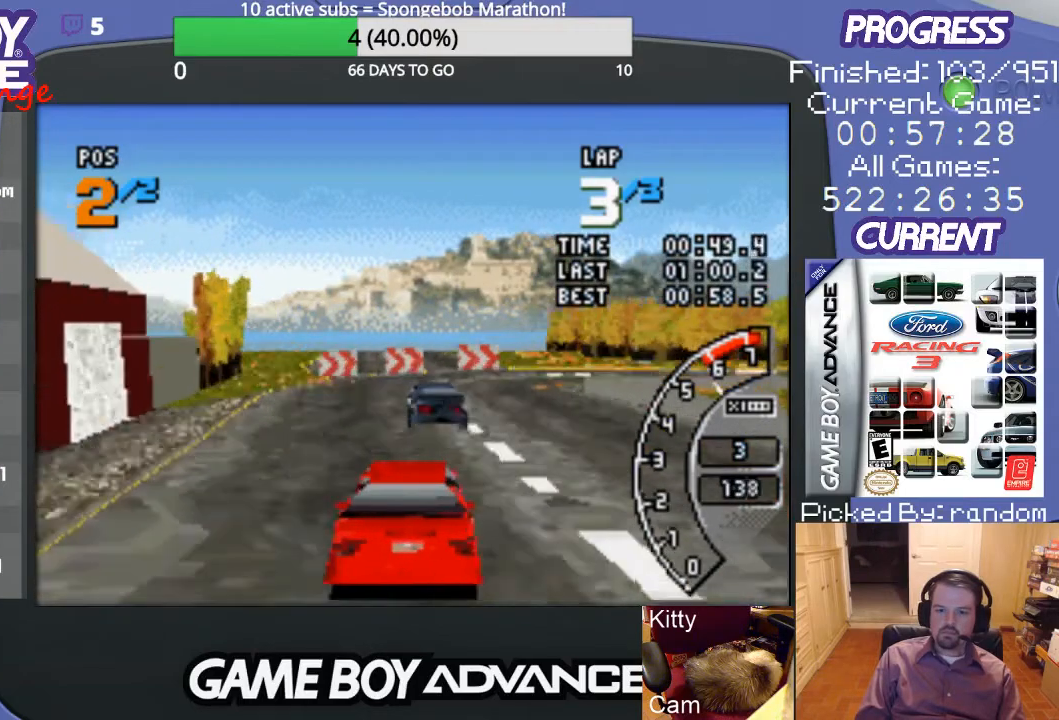
Gameplay with a controller (Nintendo layout); each line is a JSON object with the inputs held at the frame after it. "events" lists button and stick changes between this image and that frame as [ms after this image, input, new state], when the widget could be followed in between. Not read: L3 R3.
{"buttons": ["B", "DPAD_UP", "DPAD_RIGHT"], "events": [[167, "DPAD_RIGHT", "down"], [267, "DPAD_UP", "down"], [400, "A", "up"], [467, "B", "down"]]}
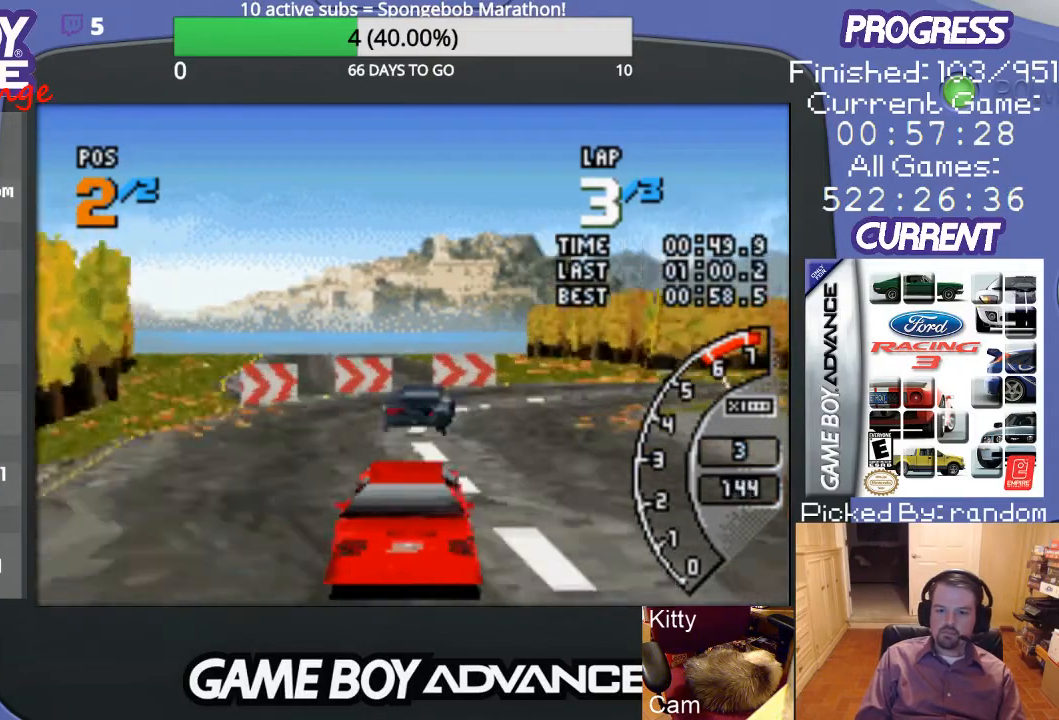
{"buttons": ["DPAD_RIGHT"], "events": [[167, "B", "up"], [167, "DPAD_UP", "up"]]}
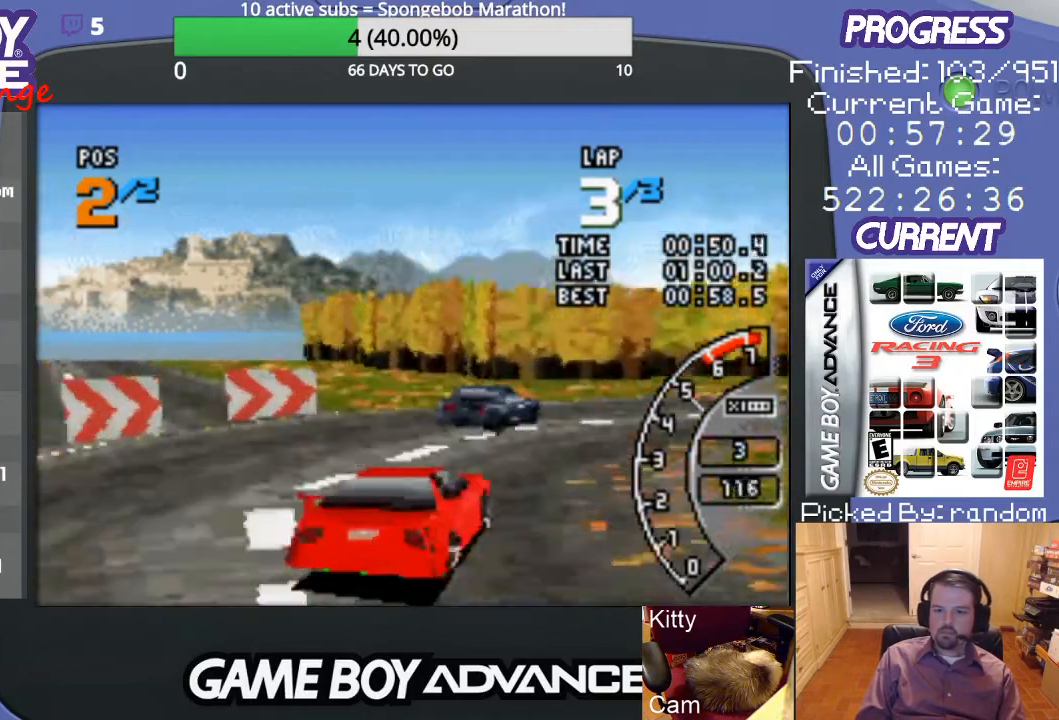
{"buttons": ["A", "DPAD_UP", "DPAD_RIGHT"], "events": [[200, "A", "down"], [433, "DPAD_UP", "down"]]}
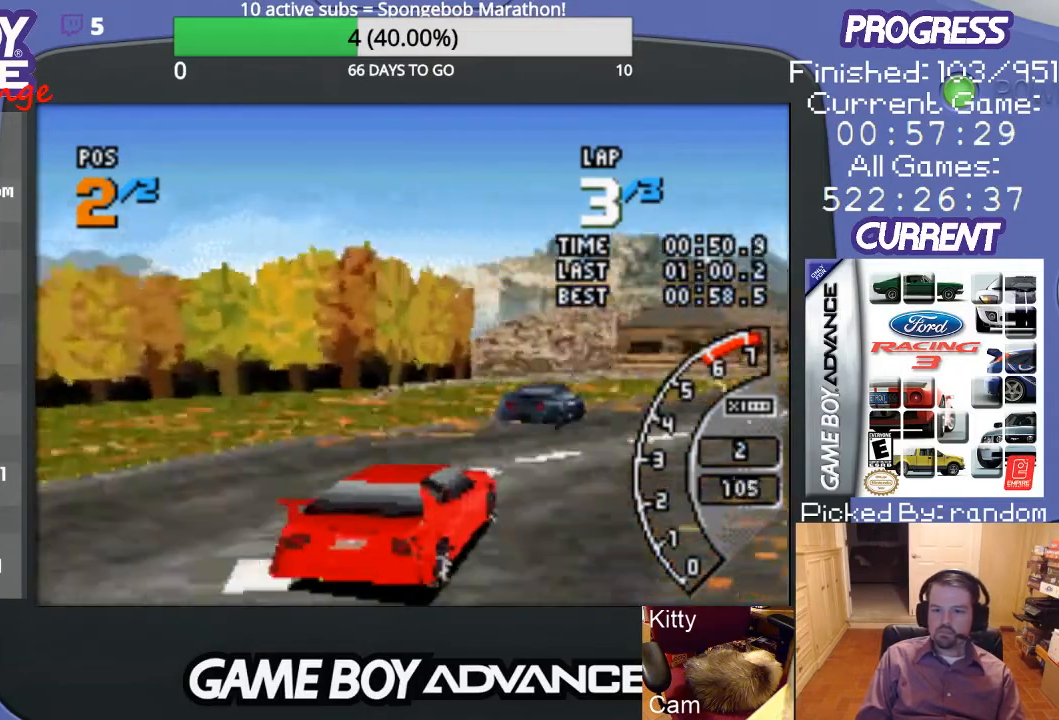
{"buttons": ["A"], "events": [[33, "DPAD_UP", "up"], [100, "DPAD_UP", "down"], [300, "DPAD_UP", "up"], [333, "DPAD_RIGHT", "up"]]}
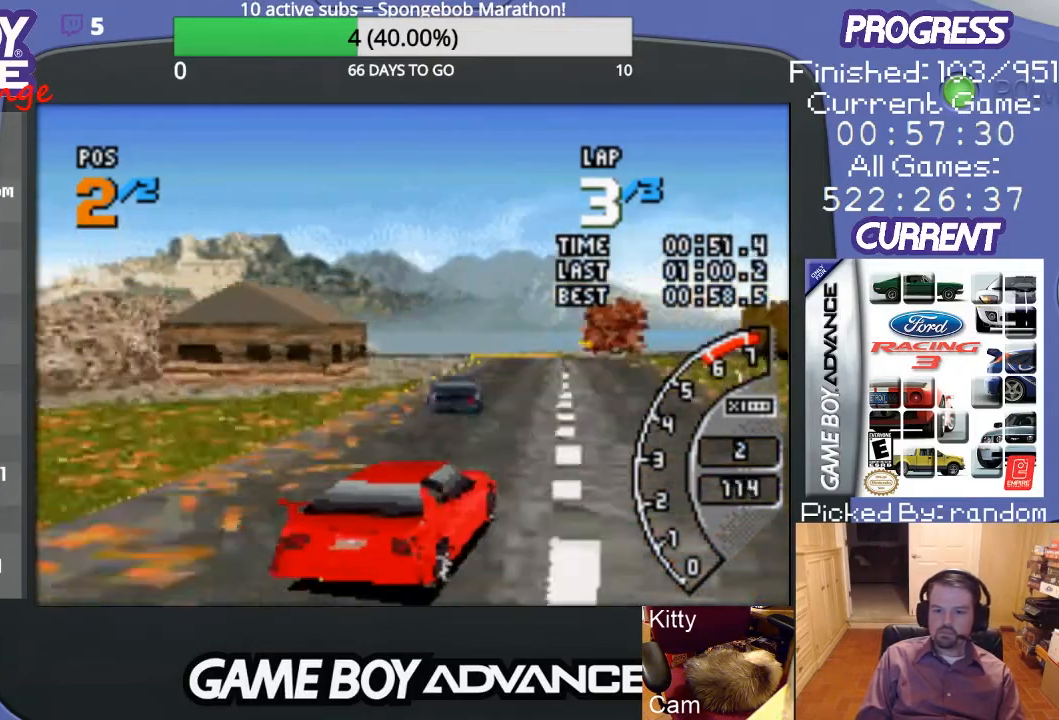
{"buttons": ["A"], "events": [[167, "DPAD_LEFT", "down"], [333, "DPAD_LEFT", "up"]]}
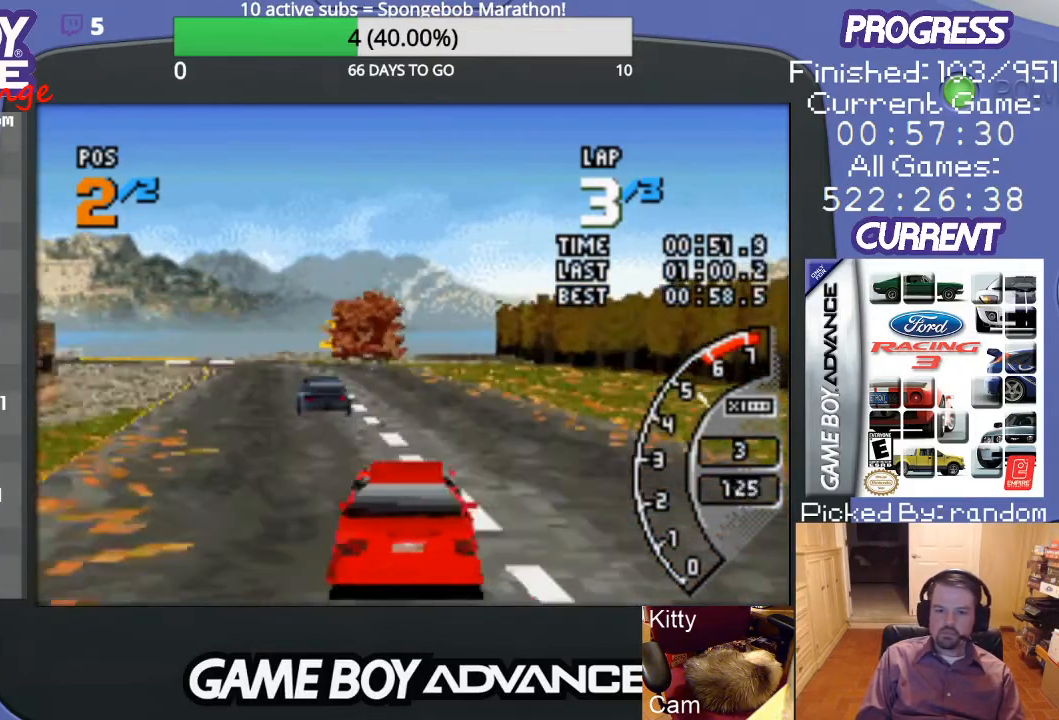
{"buttons": ["A"], "events": [[133, "DPAD_LEFT", "down"], [267, "DPAD_LEFT", "up"]]}
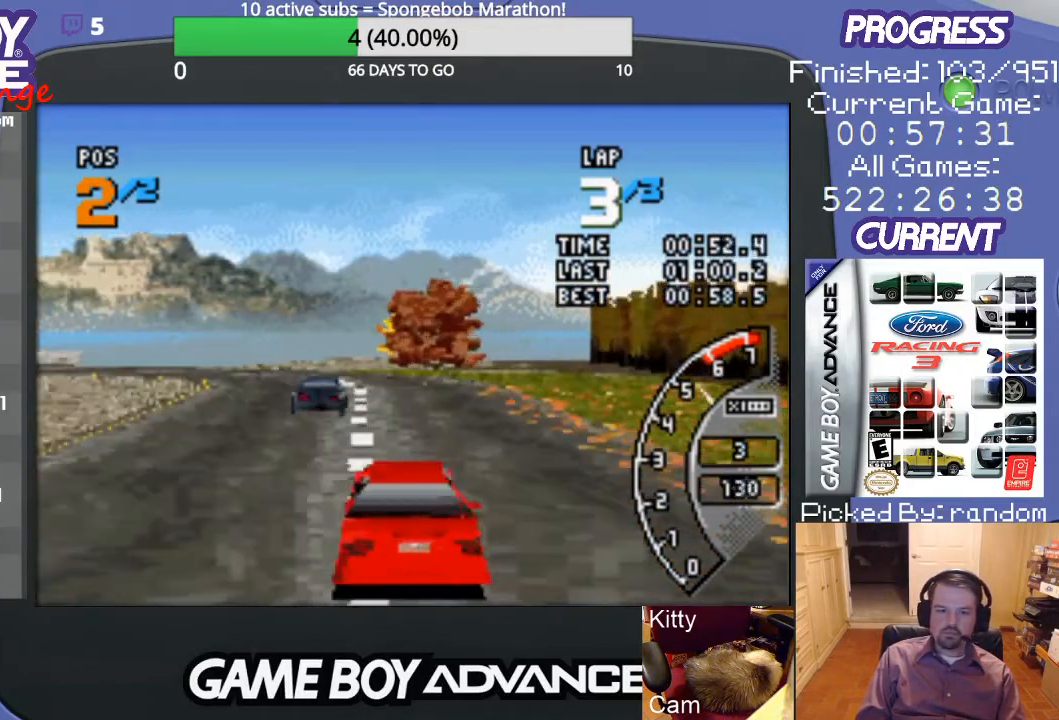
{"buttons": ["A", "DPAD_LEFT"], "events": [[67, "DPAD_LEFT", "down"]]}
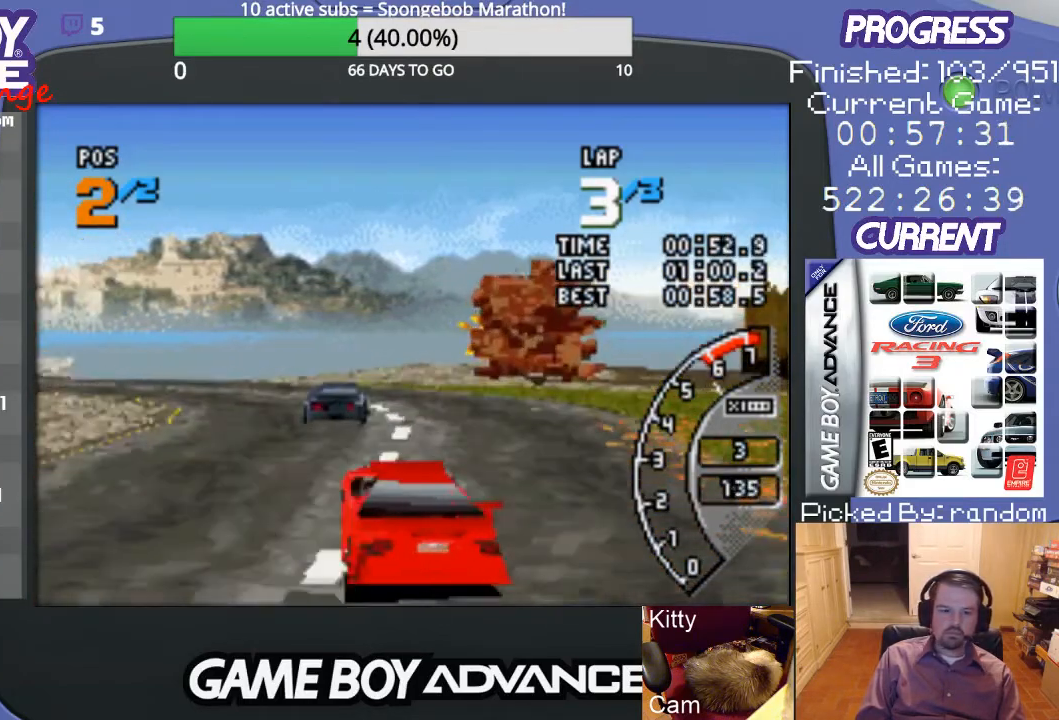
{"buttons": ["A", "DPAD_LEFT"], "events": [[133, "A", "up"], [133, "B", "down"], [300, "B", "up"], [367, "A", "down"]]}
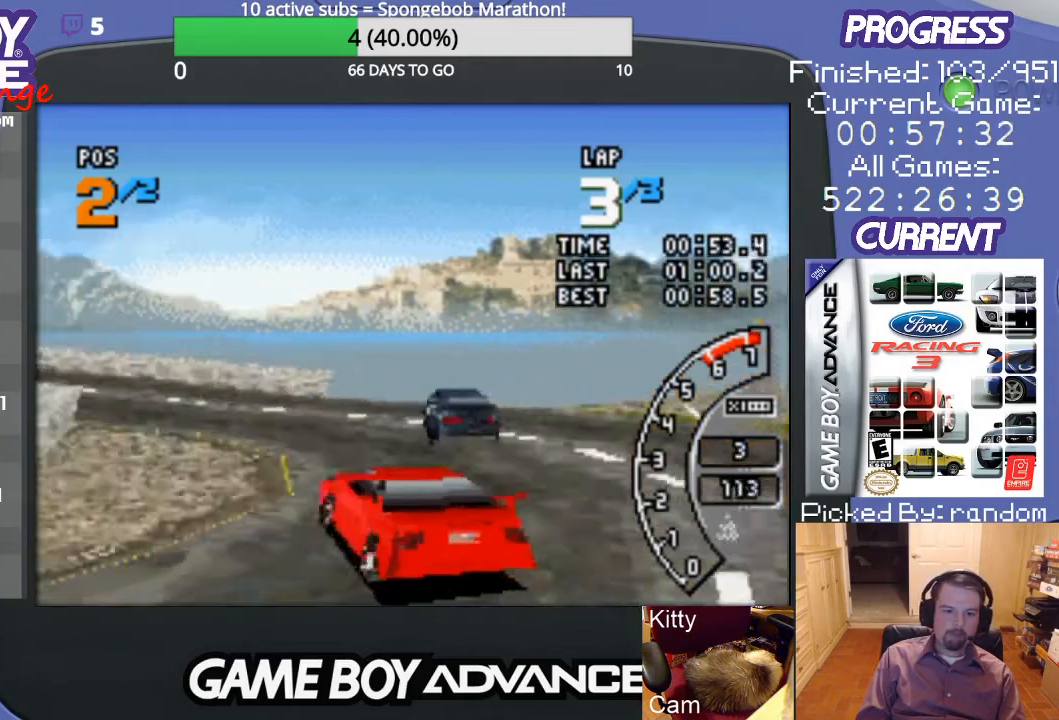
{"buttons": ["A"], "events": [[267, "DPAD_LEFT", "up"]]}
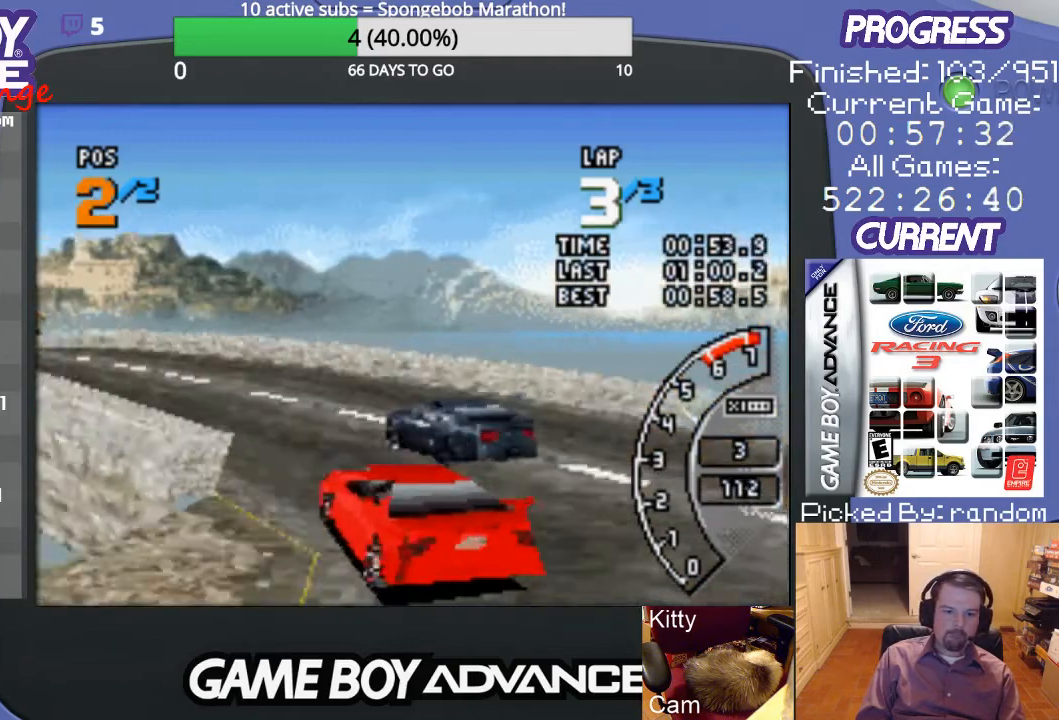
{"buttons": ["A", "DPAD_LEFT"], "events": [[100, "DPAD_LEFT", "down"], [333, "DPAD_UP", "down"], [433, "DPAD_UP", "up"]]}
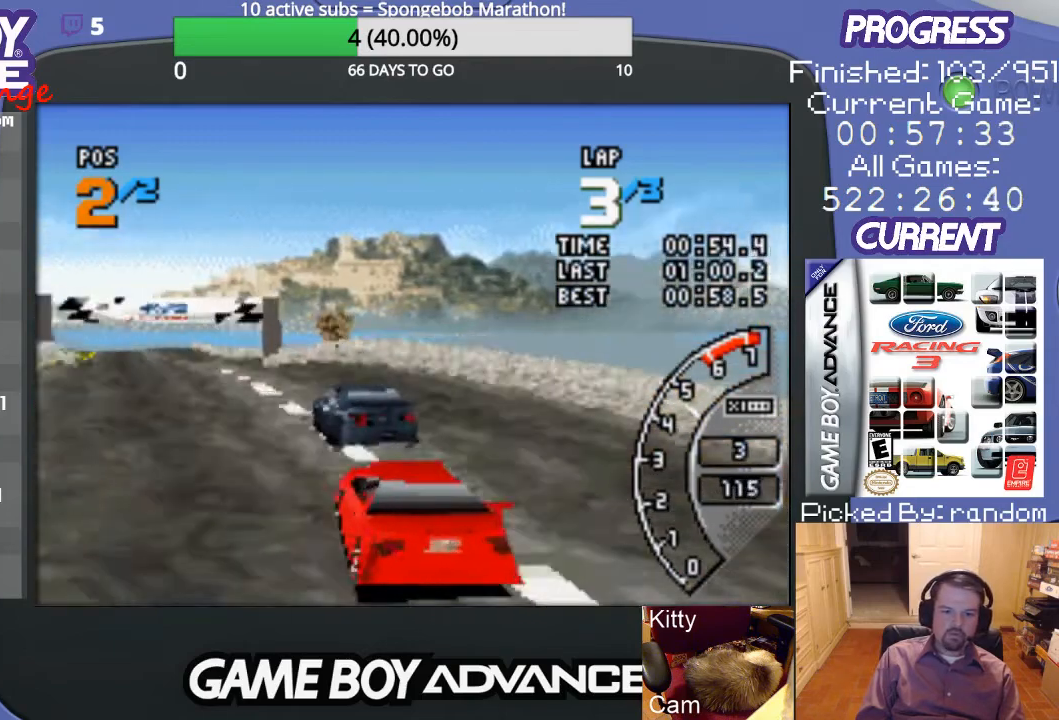
{"buttons": ["A"], "events": [[67, "DPAD_LEFT", "up"]]}
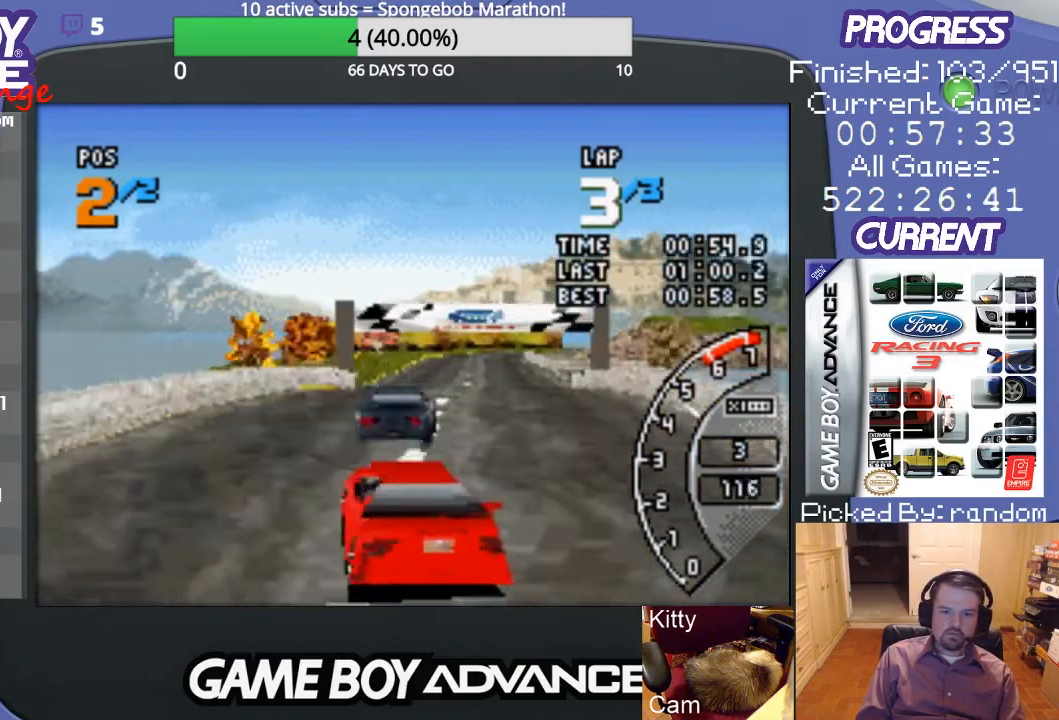
{"buttons": ["A", "DPAD_UP", "DPAD_RIGHT"], "events": [[400, "DPAD_RIGHT", "down"], [467, "DPAD_UP", "down"]]}
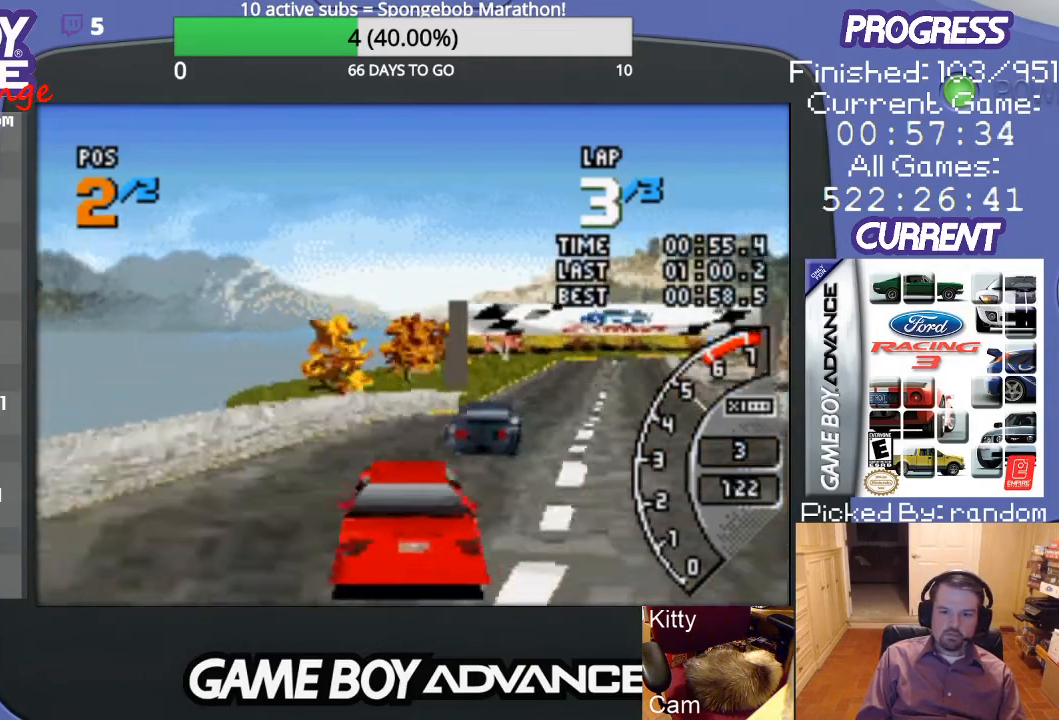
{"buttons": ["A"], "events": [[300, "DPAD_UP", "up"], [333, "DPAD_RIGHT", "up"]]}
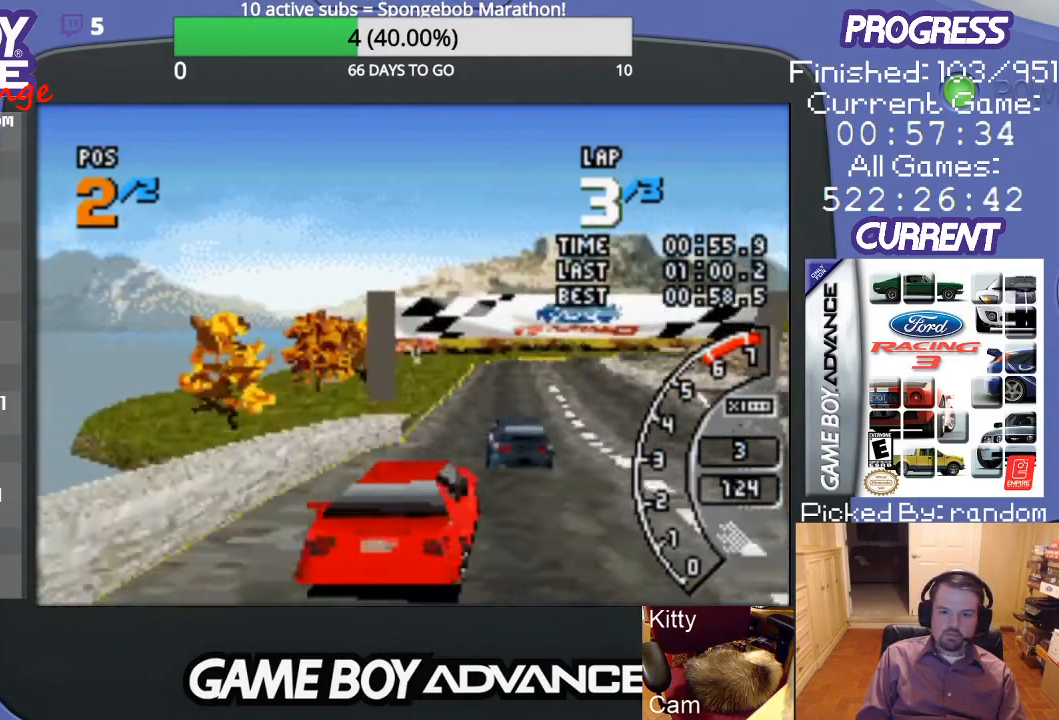
{"buttons": ["A"], "events": [[100, "DPAD_LEFT", "down"], [300, "DPAD_LEFT", "up"]]}
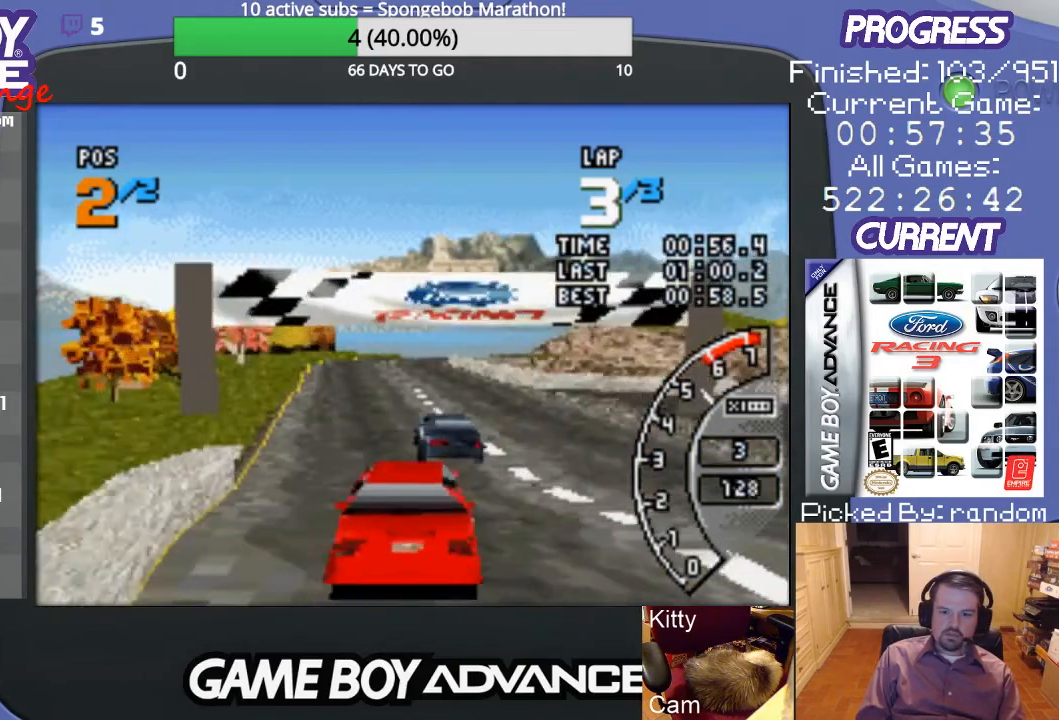
{"buttons": ["A"], "events": []}
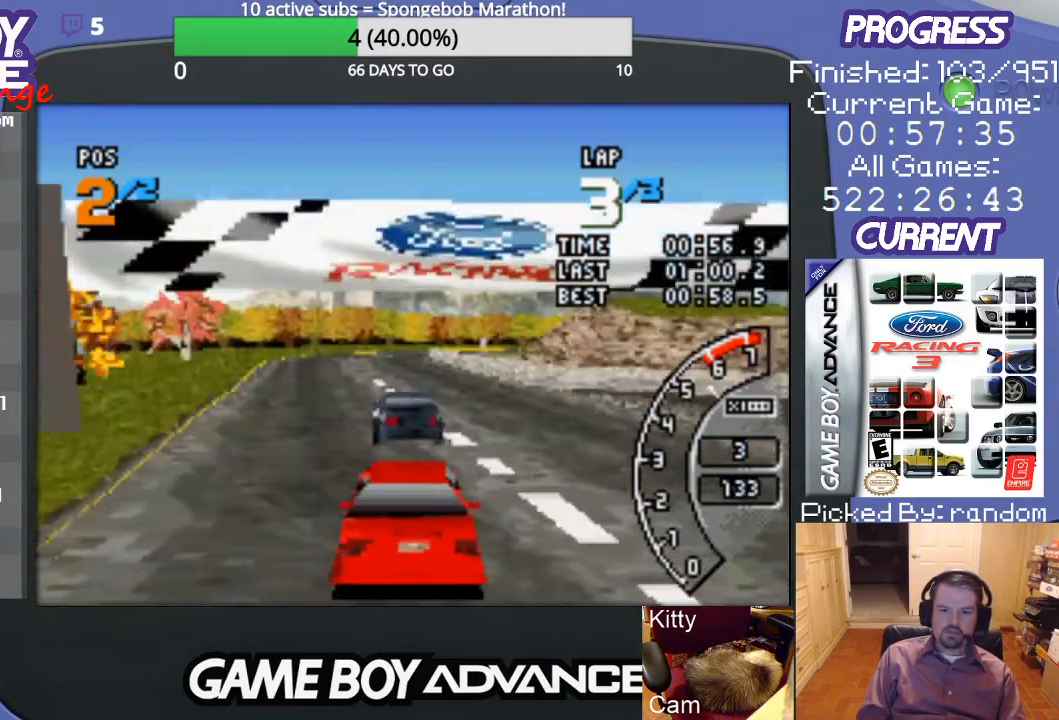
{"buttons": ["A"], "events": []}
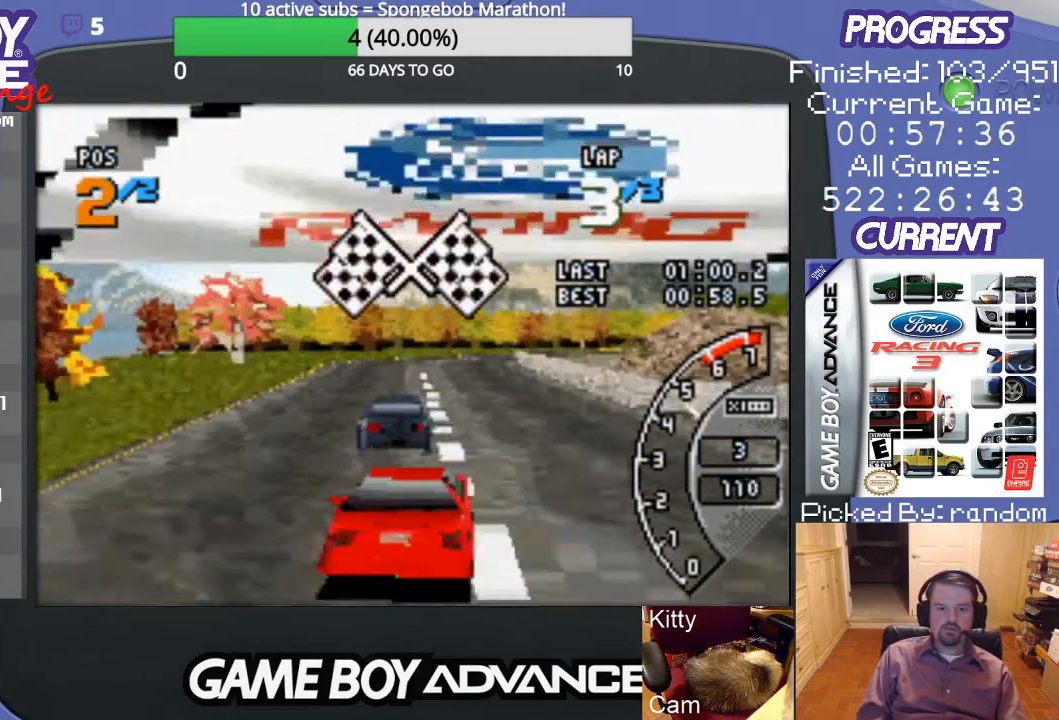
{"buttons": ["A"], "events": []}
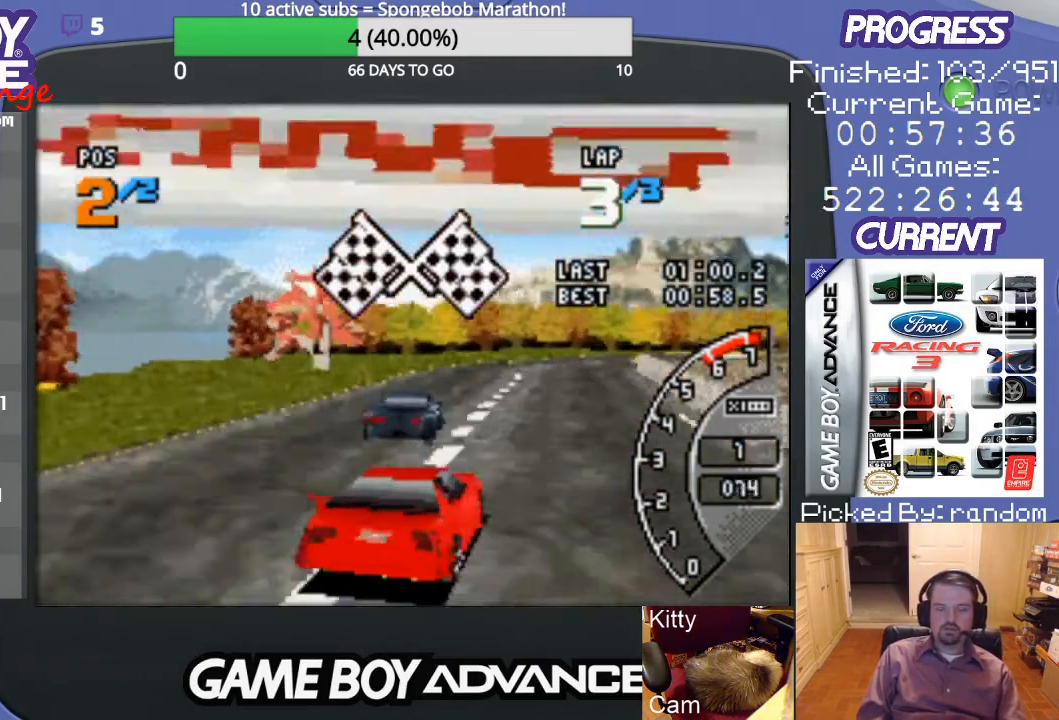
{"buttons": [], "events": [[267, "A", "up"]]}
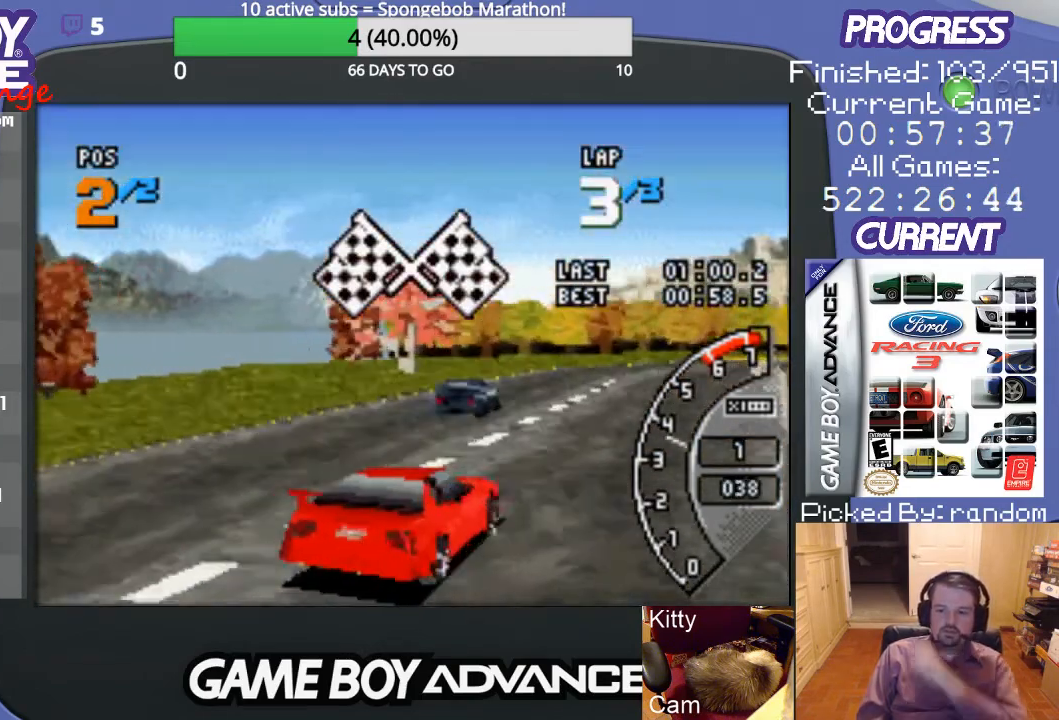
{"buttons": [], "events": []}
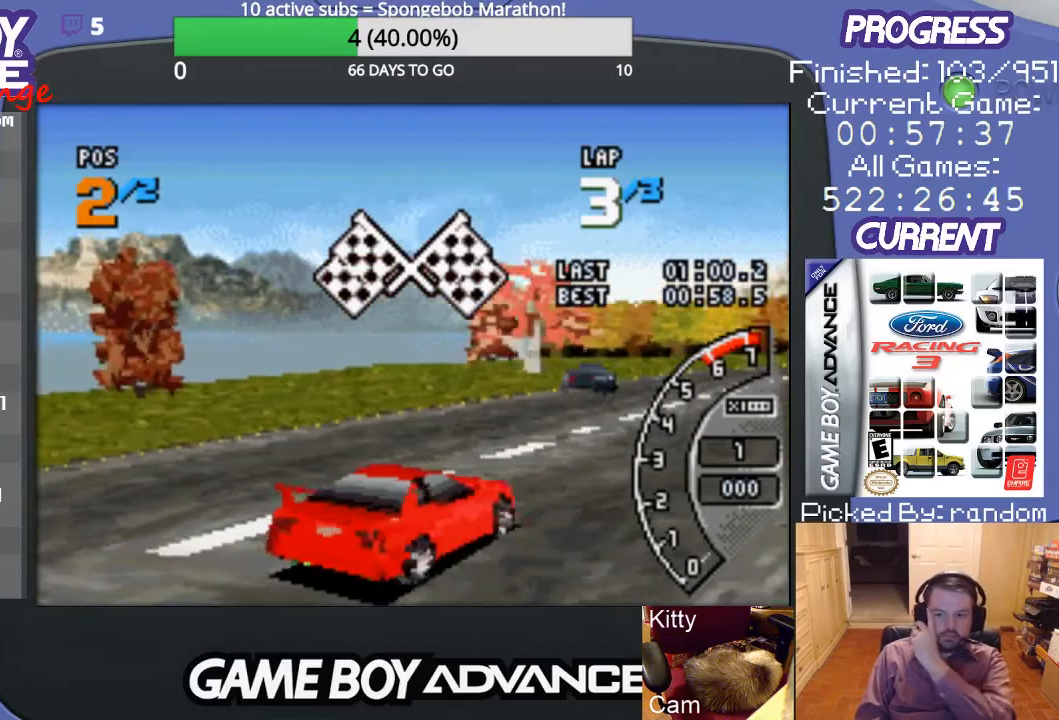
{"buttons": [], "events": []}
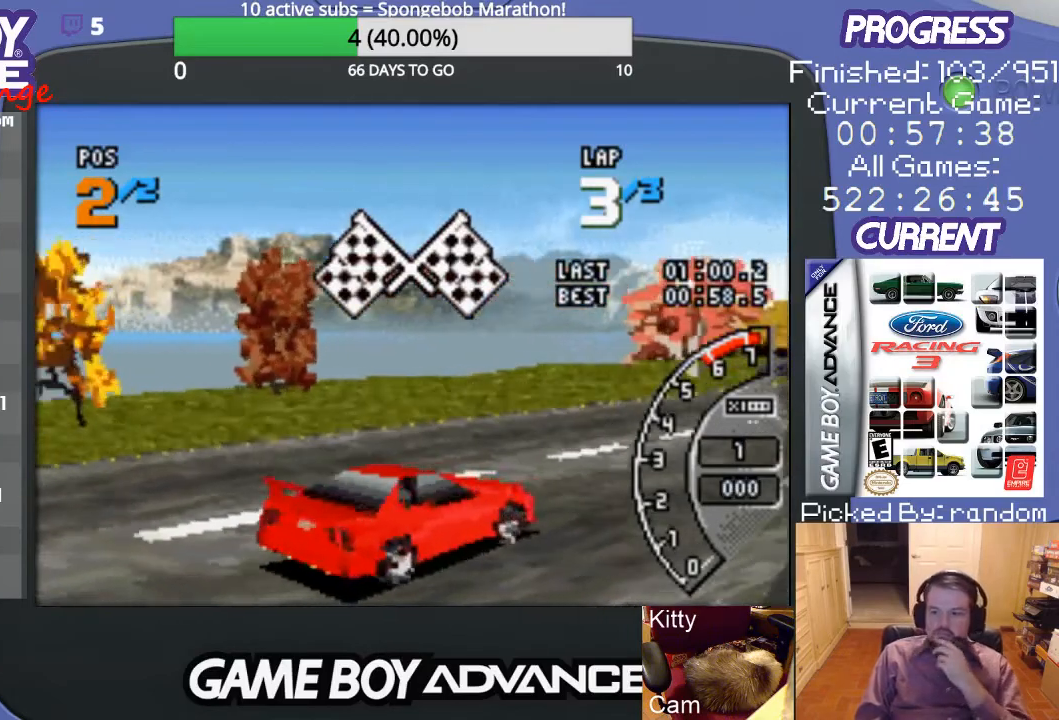
{"buttons": [], "events": []}
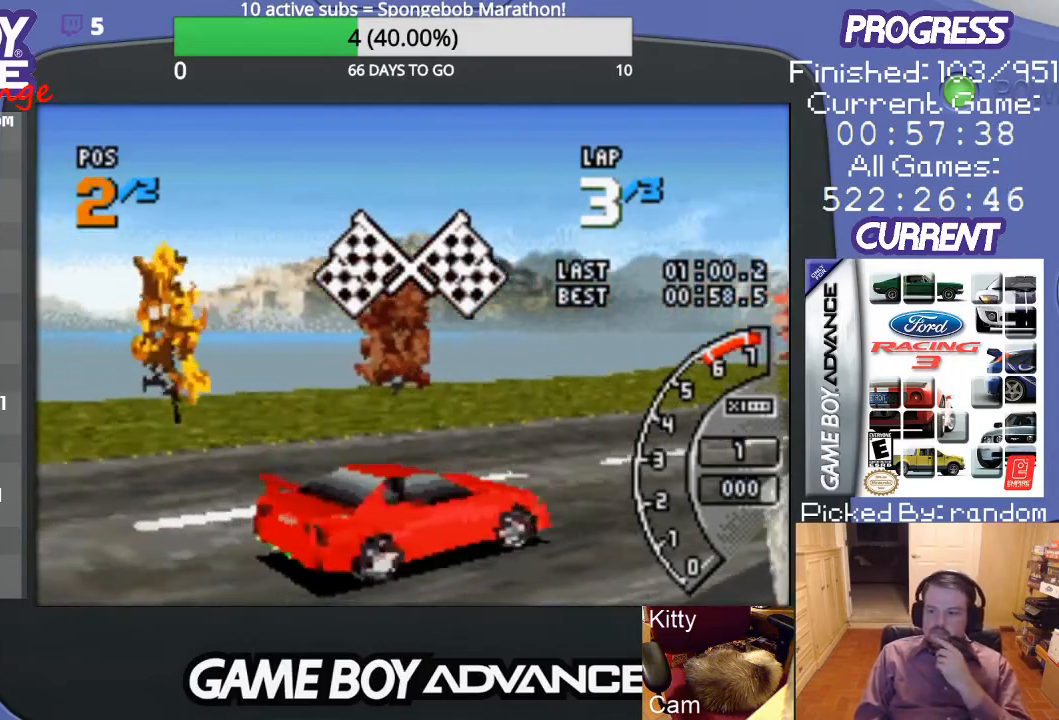
{"buttons": [], "events": []}
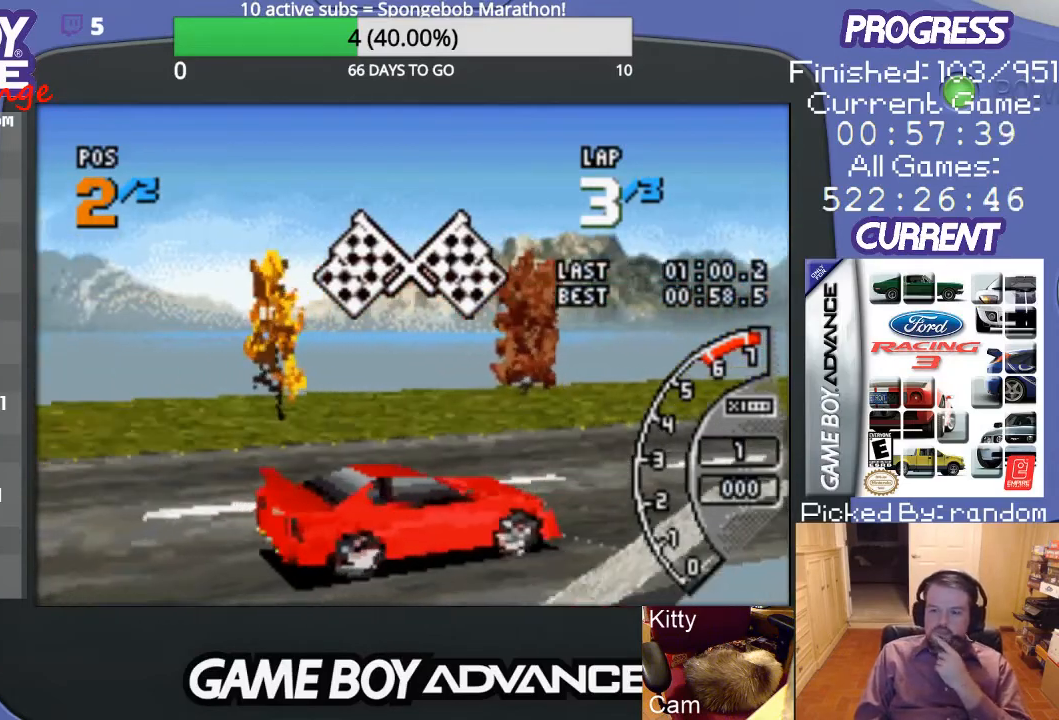
{"buttons": [], "events": []}
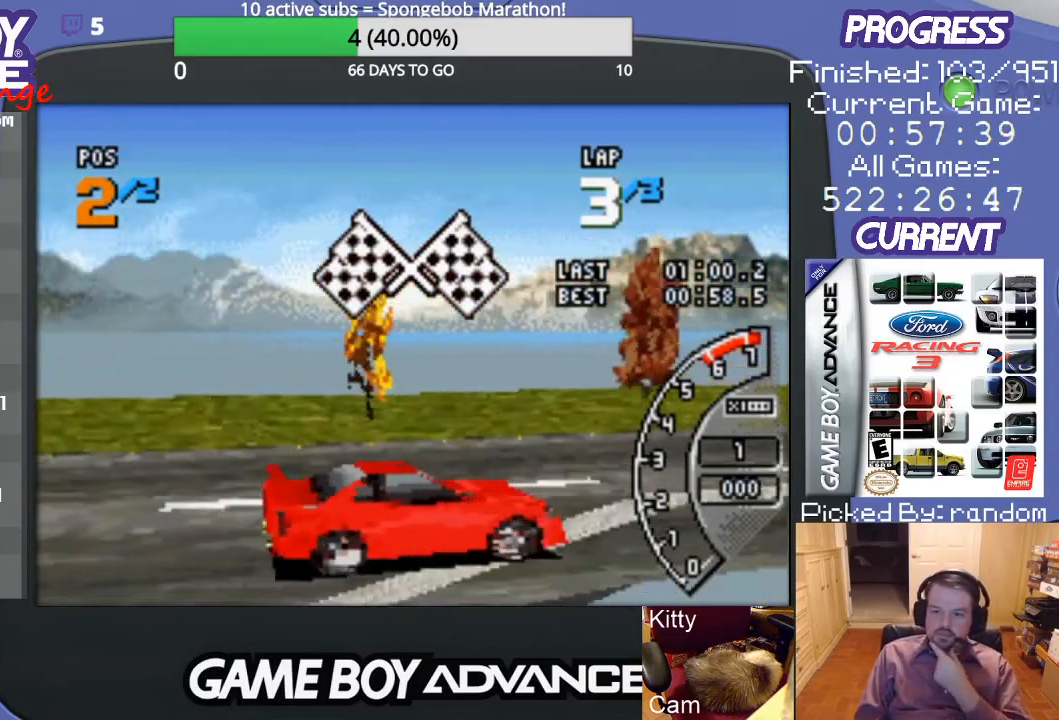
{"buttons": [], "events": []}
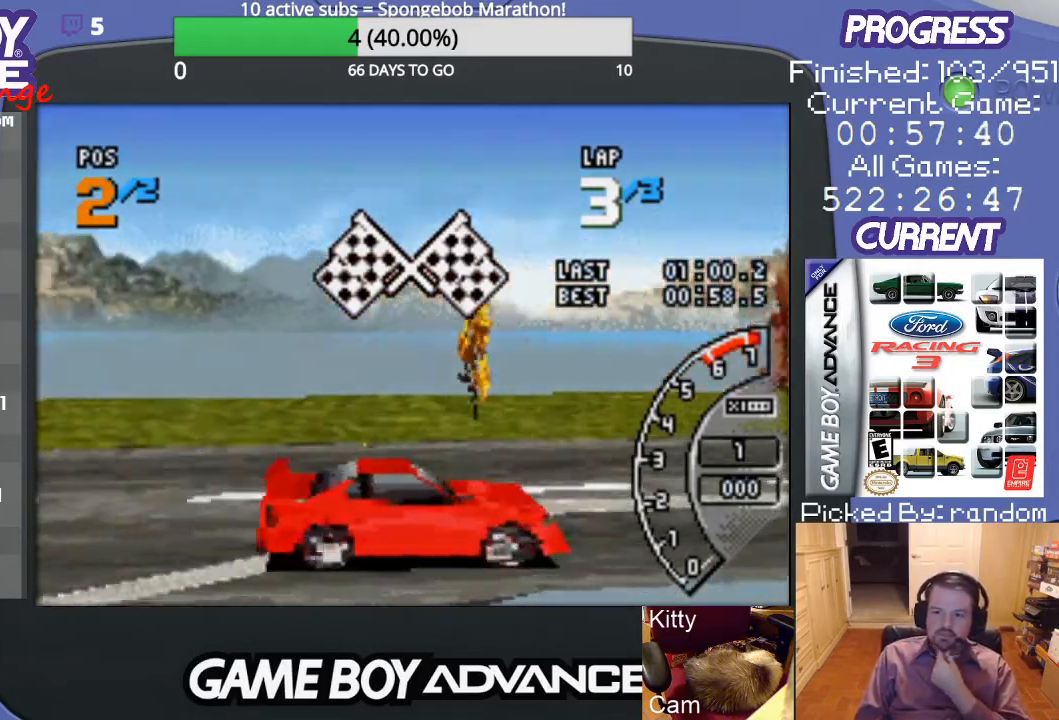
{"buttons": [], "events": []}
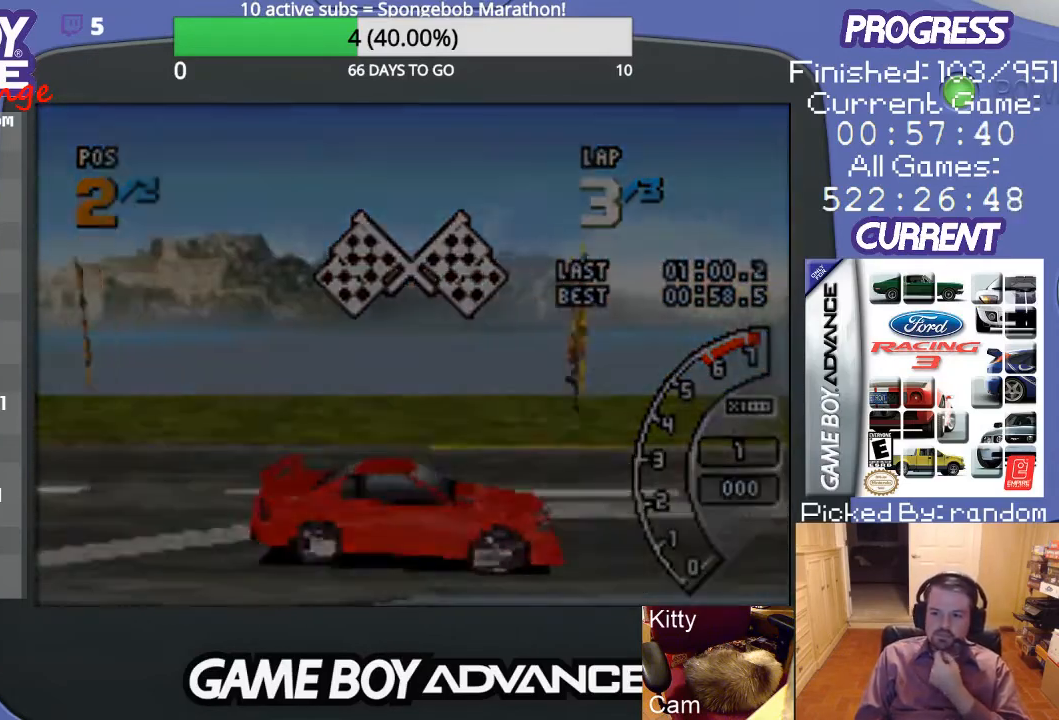
{"buttons": [], "events": []}
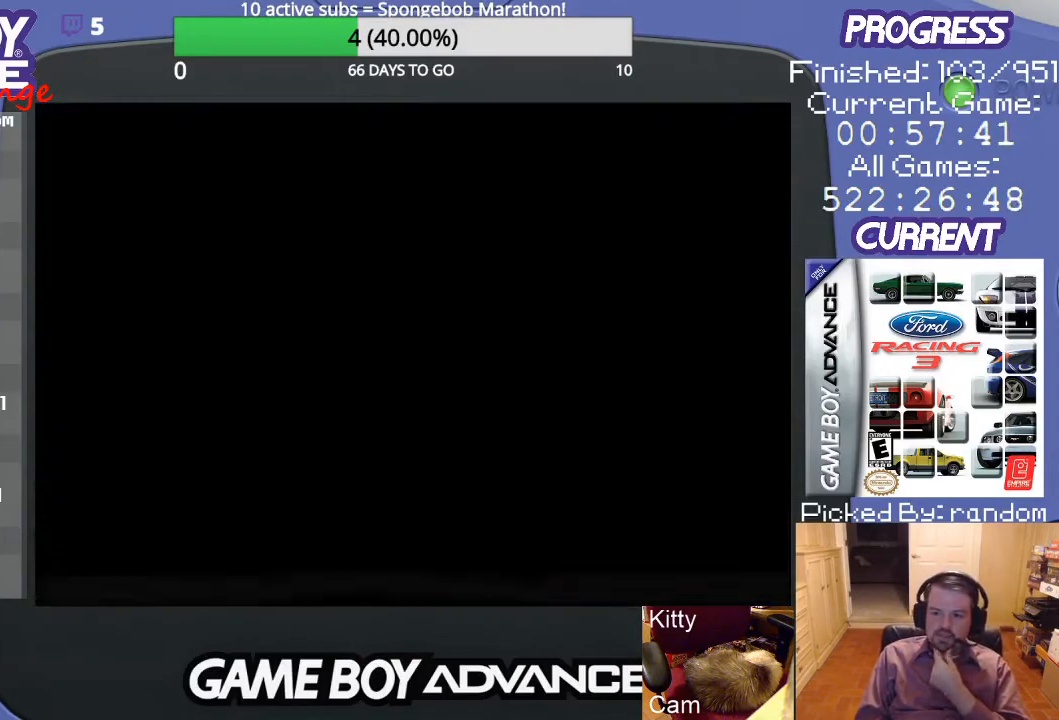
{"buttons": [], "events": []}
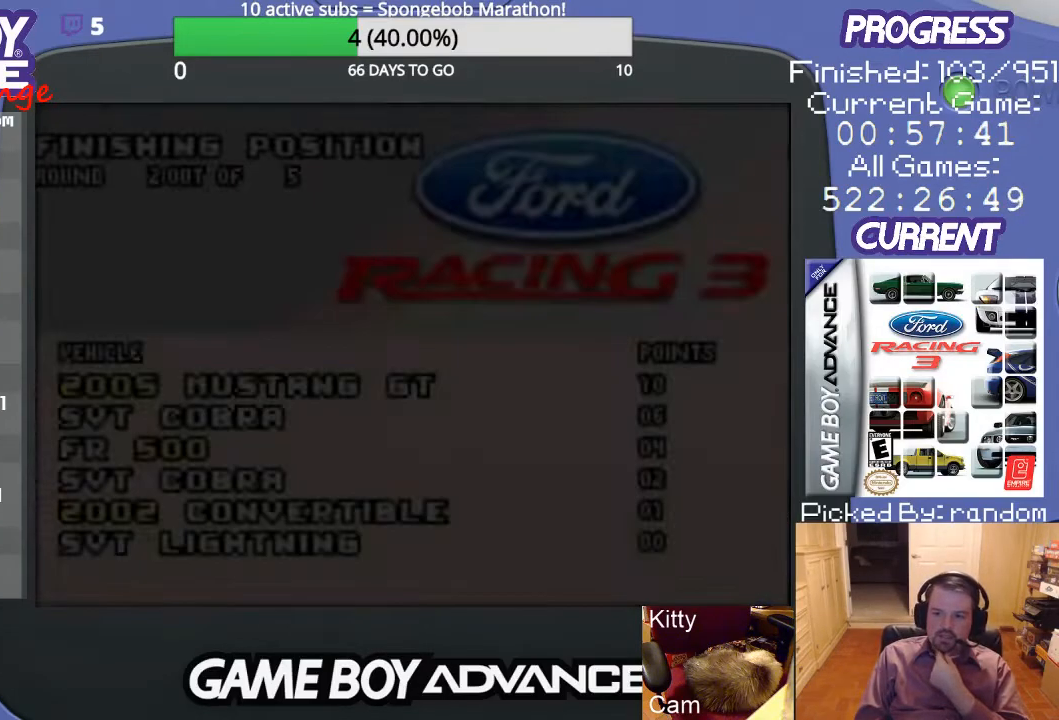
{"buttons": [], "events": []}
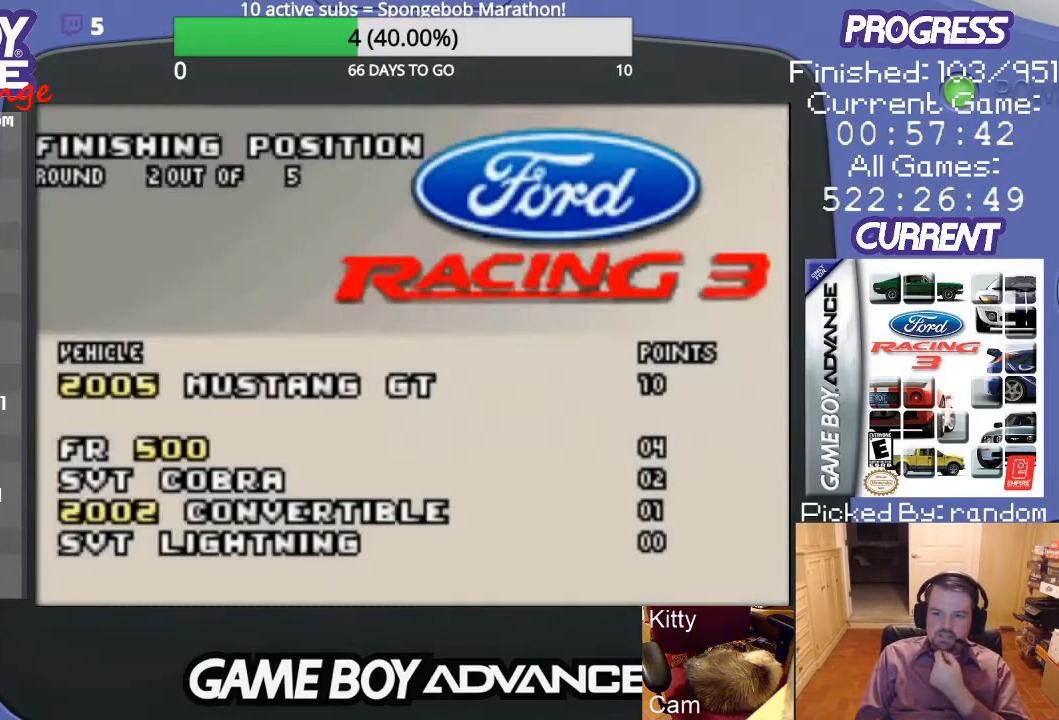
{"buttons": [], "events": [[233, "A", "down"], [467, "A", "up"]]}
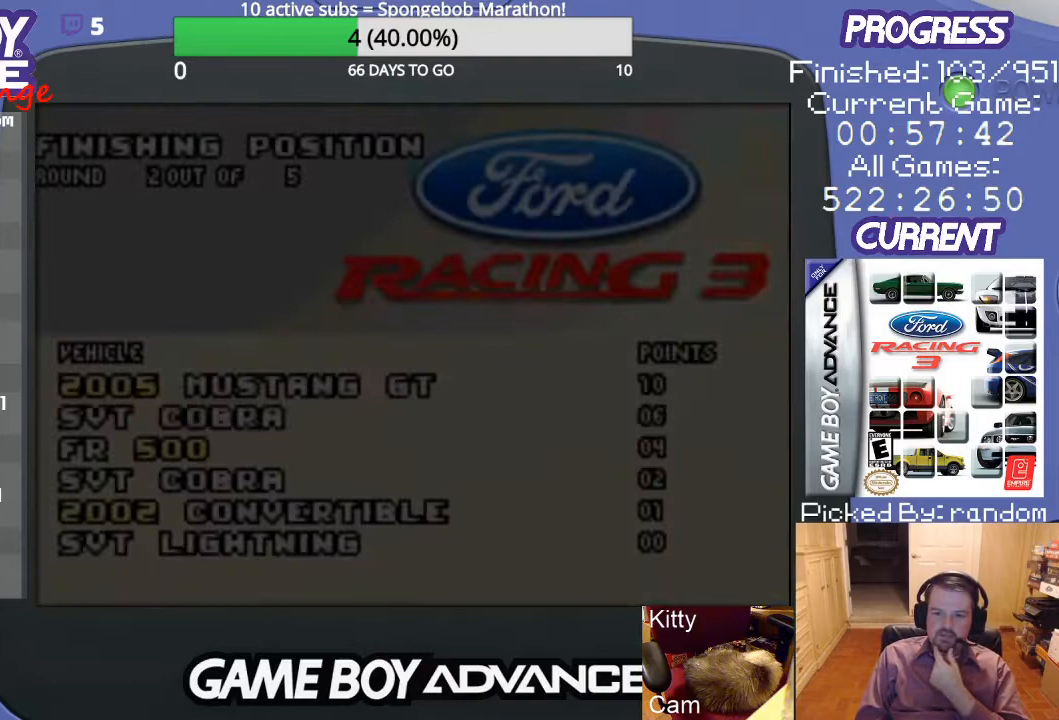
{"buttons": [], "events": []}
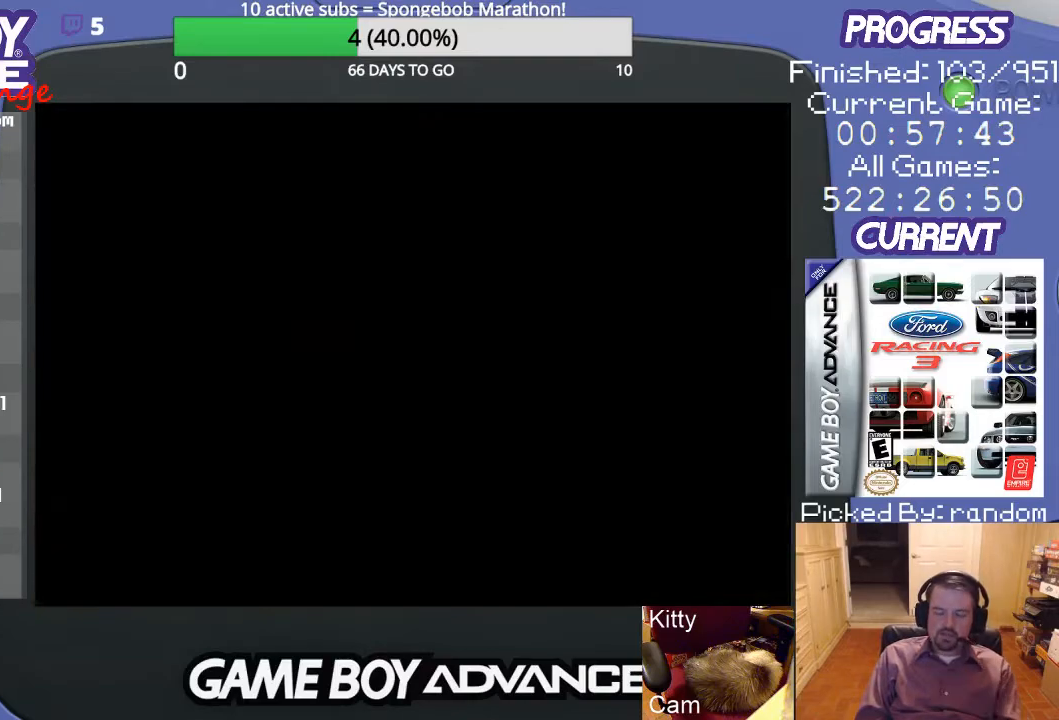
{"buttons": [], "events": []}